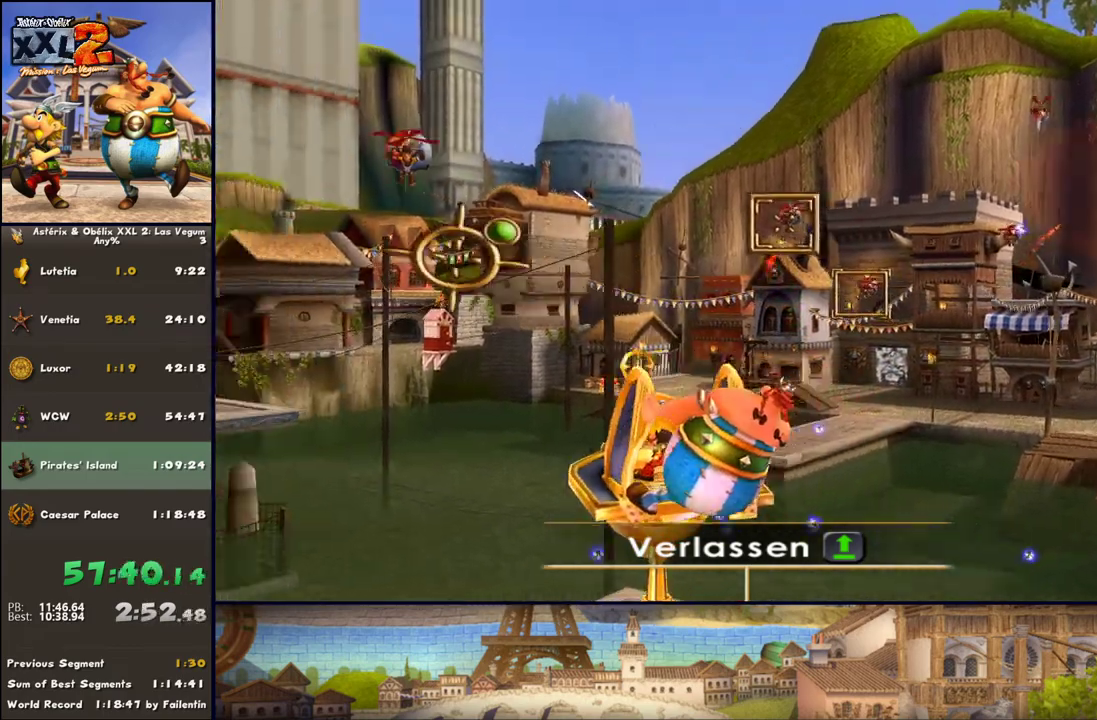
Gameplay with a controller (Xbox layout); each line is a JSON object with the inputs held at the frame after it. "events" lists button and stick changes between this image and that frame as [ms after this image, input, new state], when the widget could be followed in between. Not read: L2 R2.
{"buttons": ["X"], "left_stick": "up-left", "right_stick": "center", "events": [[67, "left_stick", "up"], [117, "X", "up"], [183, "left_stick", "right"], [250, "X", "down"], [283, "X", "up"], [283, "left_stick", "down-right"], [500, "X", "down"], [500, "left_stick", "up-left"]]}
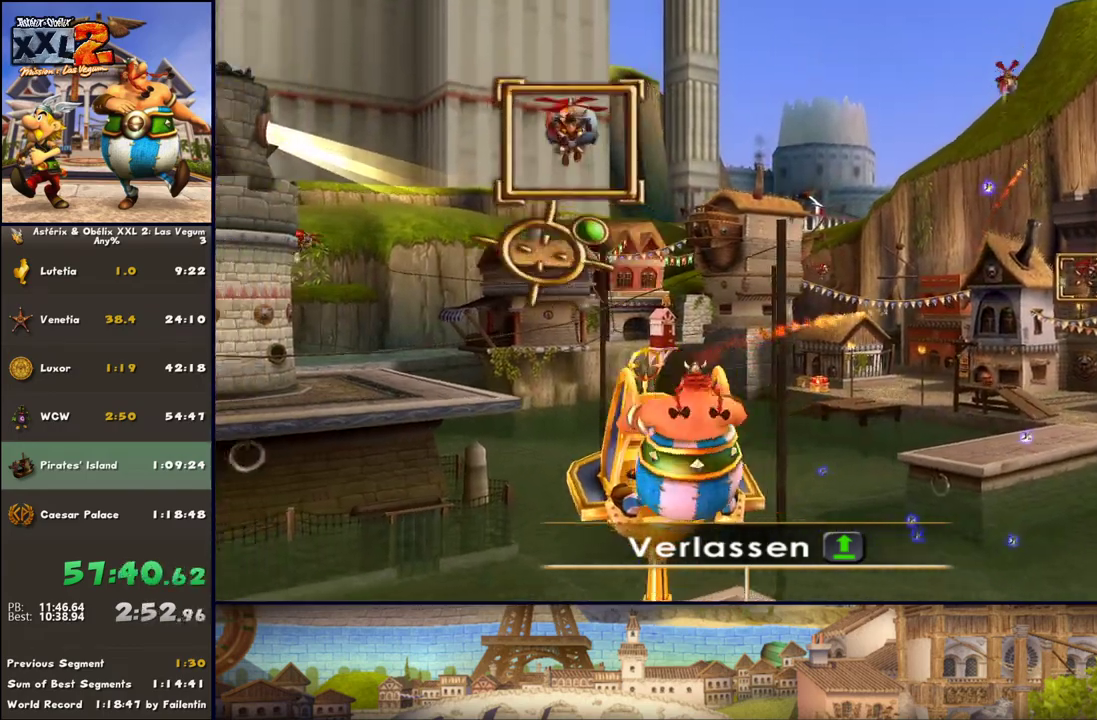
{"buttons": [], "left_stick": "down-left", "right_stick": "center", "events": [[117, "X", "up"], [117, "left_stick", "up-right"], [183, "left_stick", "right"], [300, "X", "down"], [300, "left_stick", "down-right"], [433, "left_stick", "down-left"], [467, "X", "up"]]}
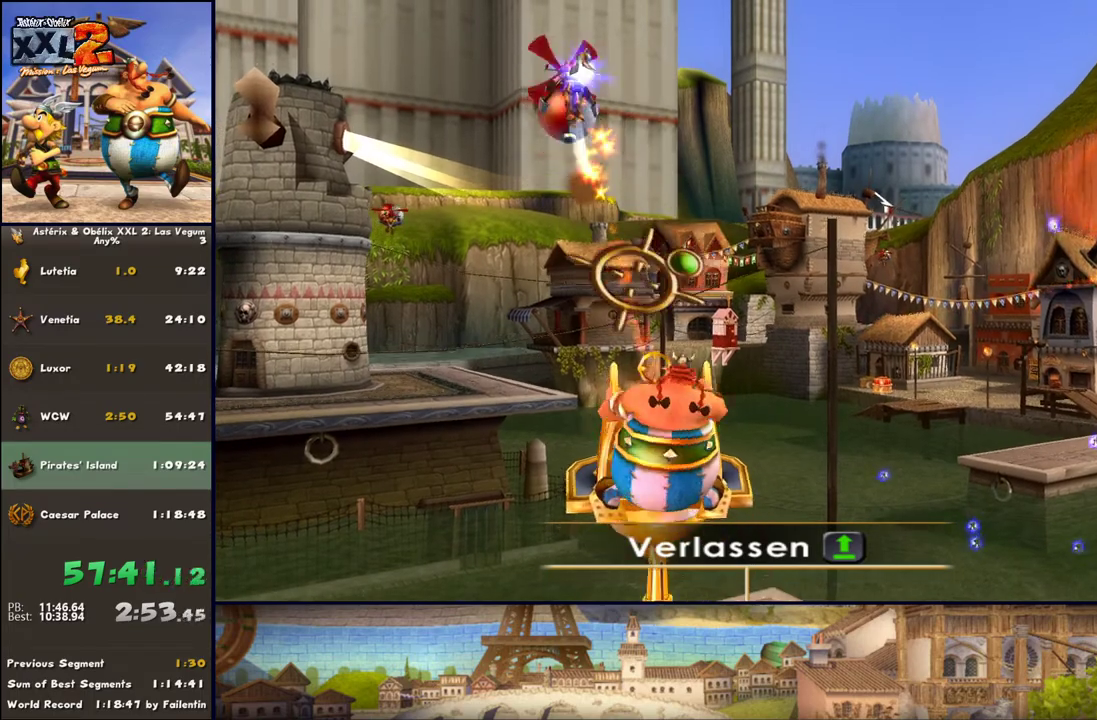
{"buttons": ["X"], "left_stick": "down", "right_stick": "center", "events": [[33, "X", "down"], [33, "left_stick", "left"], [167, "left_stick", "up-left"], [283, "X", "up"], [350, "left_stick", "up-right"], [400, "X", "down"], [467, "left_stick", "down"]]}
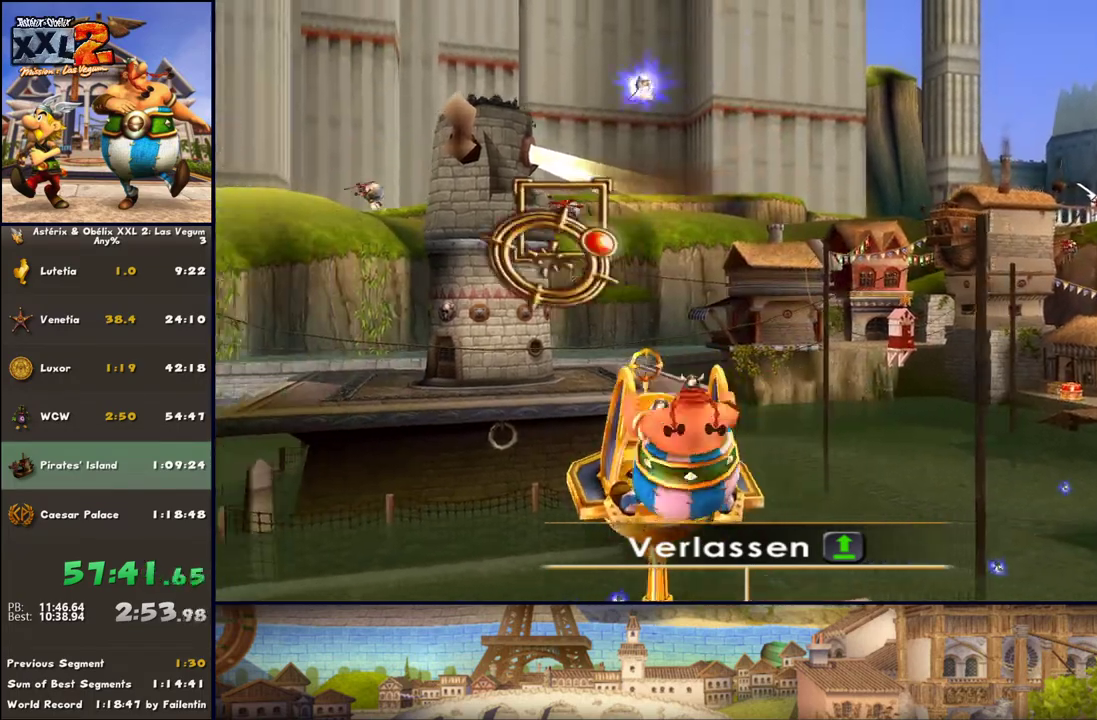
{"buttons": ["X"], "left_stick": "right", "right_stick": "center", "events": [[50, "X", "up"], [50, "left_stick", "left"], [117, "X", "down"], [233, "X", "up"], [233, "left_stick", "up"], [300, "left_stick", "right"], [417, "X", "down"]]}
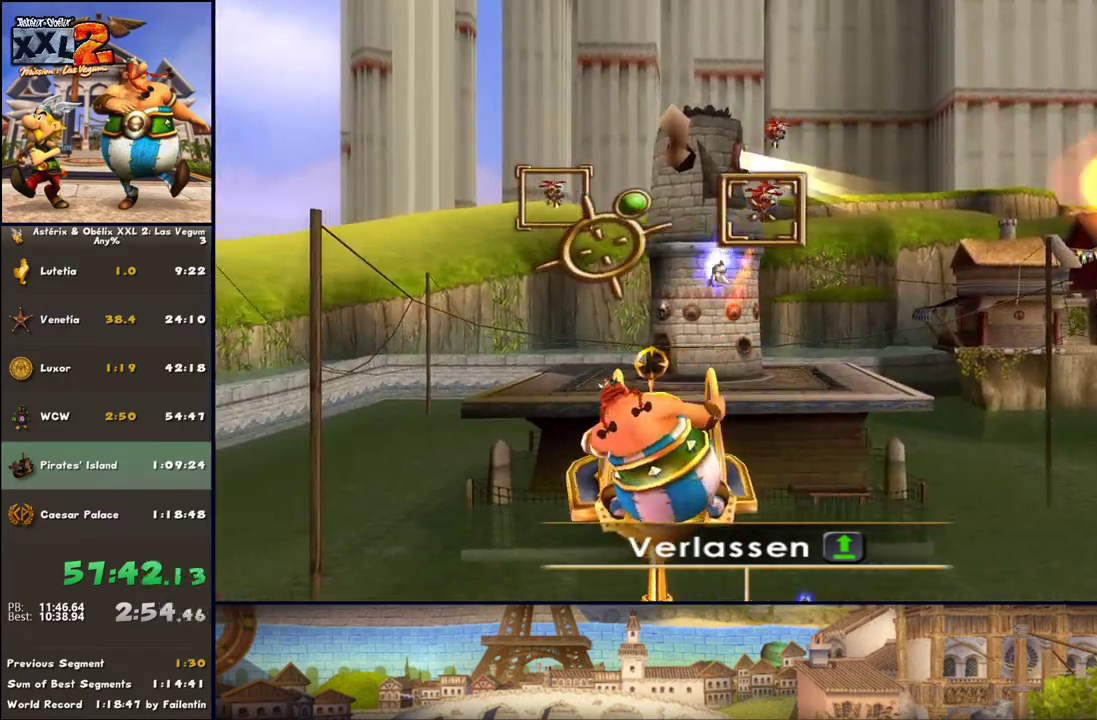
{"buttons": ["X"], "left_stick": "right", "right_stick": "center", "events": [[50, "X", "up"], [417, "X", "down"]]}
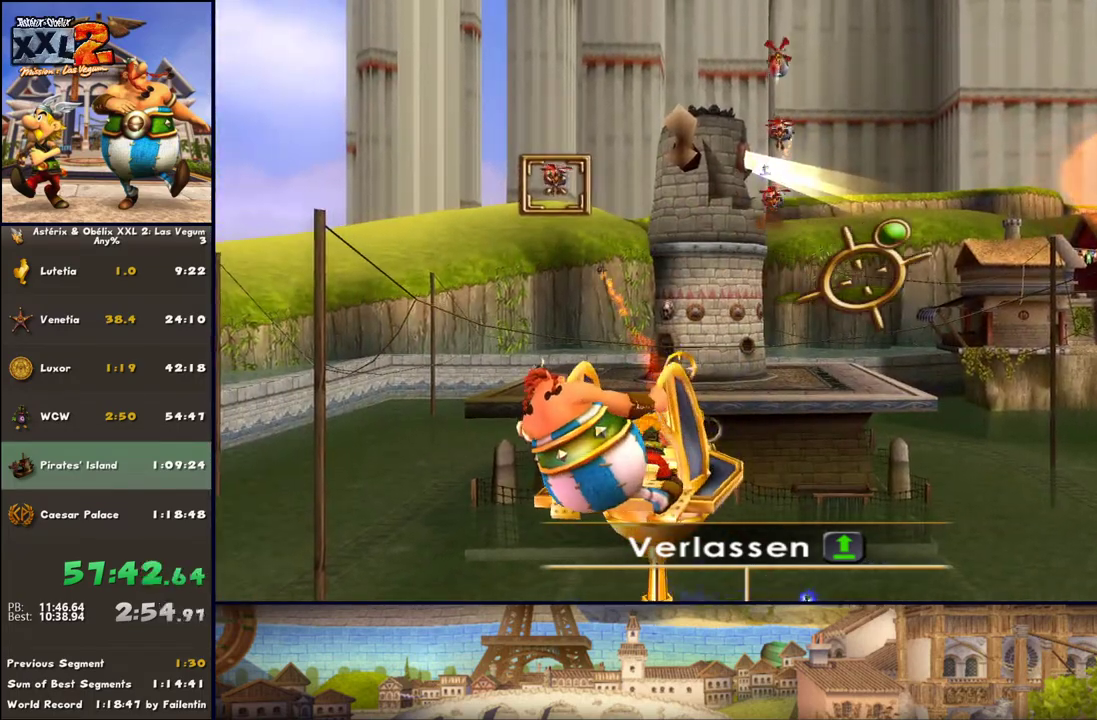
{"buttons": [], "left_stick": "up-right", "right_stick": "center", "events": [[417, "X", "up"], [483, "left_stick", "up-right"]]}
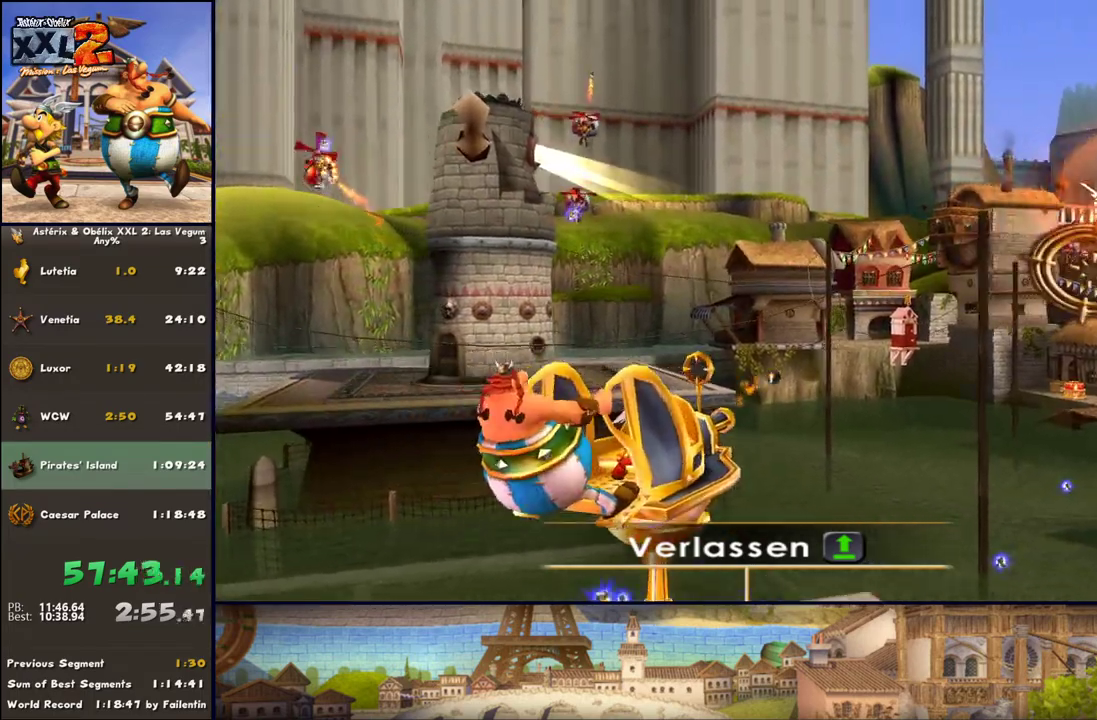
{"buttons": ["X"], "left_stick": "down", "right_stick": "center", "events": [[17, "left_stick", "up-left"], [83, "X", "down"], [83, "left_stick", "left"], [167, "X", "up"], [283, "X", "down"], [283, "left_stick", "up"], [333, "X", "up"], [333, "left_stick", "right"], [450, "X", "down"], [450, "left_stick", "down"]]}
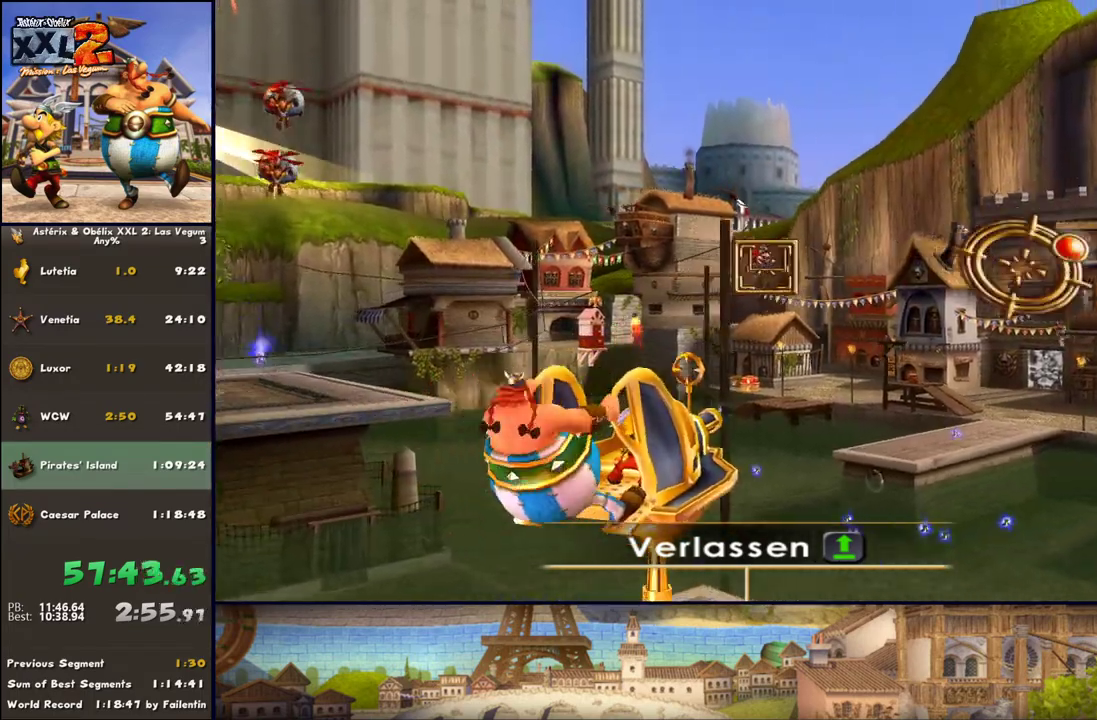
{"buttons": ["X"], "left_stick": "right", "right_stick": "center", "events": [[33, "X", "up"], [33, "left_stick", "down-left"], [133, "left_stick", "up-left"], [200, "X", "down"], [267, "X", "up"], [267, "left_stick", "up-right"], [350, "left_stick", "right"], [383, "X", "down"]]}
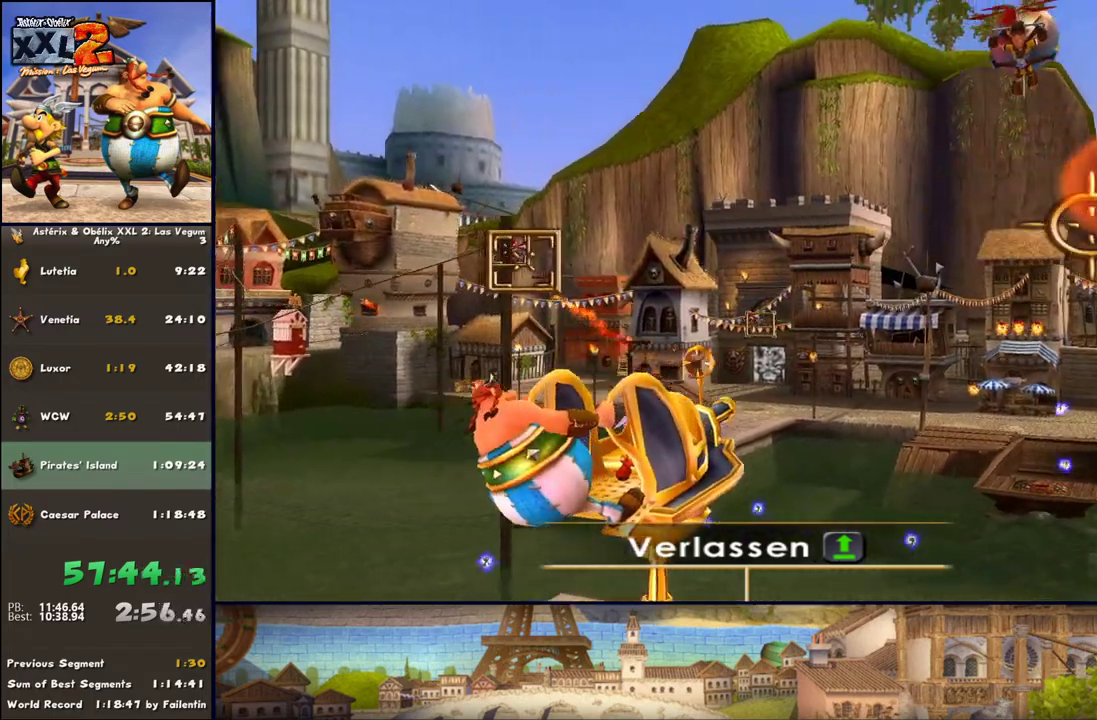
{"buttons": [], "left_stick": "up-right", "right_stick": "center", "events": [[33, "left_stick", "up-left"], [150, "X", "up"], [283, "X", "down"], [383, "X", "up"], [450, "left_stick", "up-right"]]}
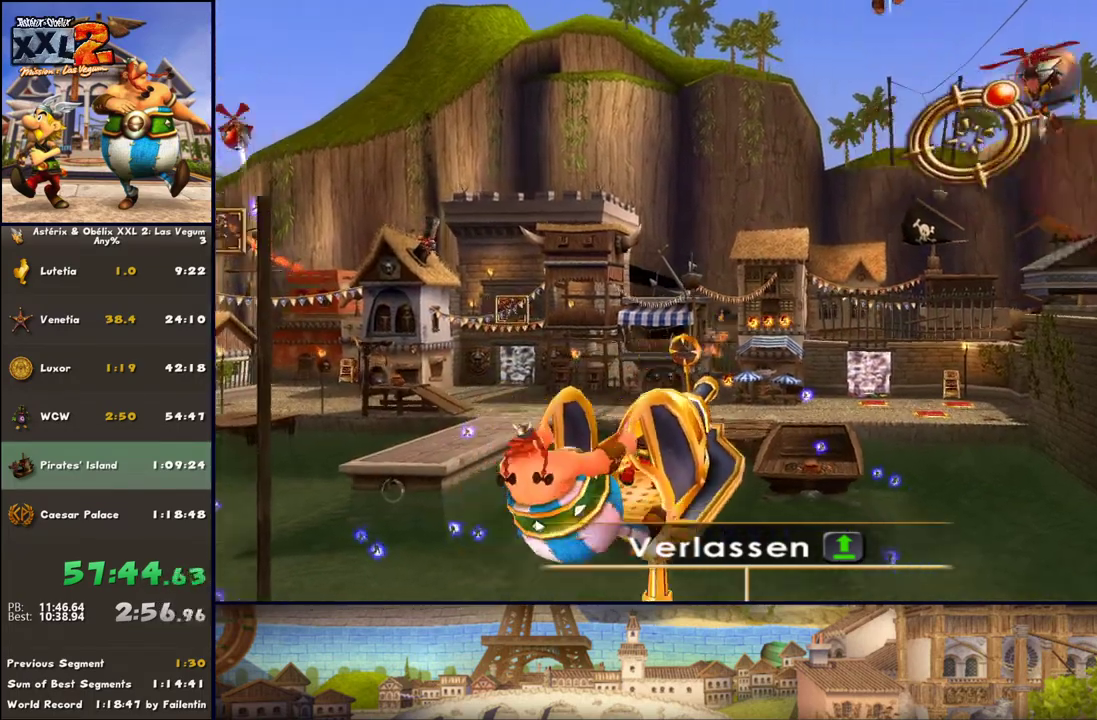
{"buttons": [], "left_stick": "down-left", "right_stick": "center", "events": [[33, "X", "down"], [33, "left_stick", "down-right"], [83, "left_stick", "down"], [150, "X", "up"], [250, "X", "down"], [283, "left_stick", "down-left"], [333, "X", "up"]]}
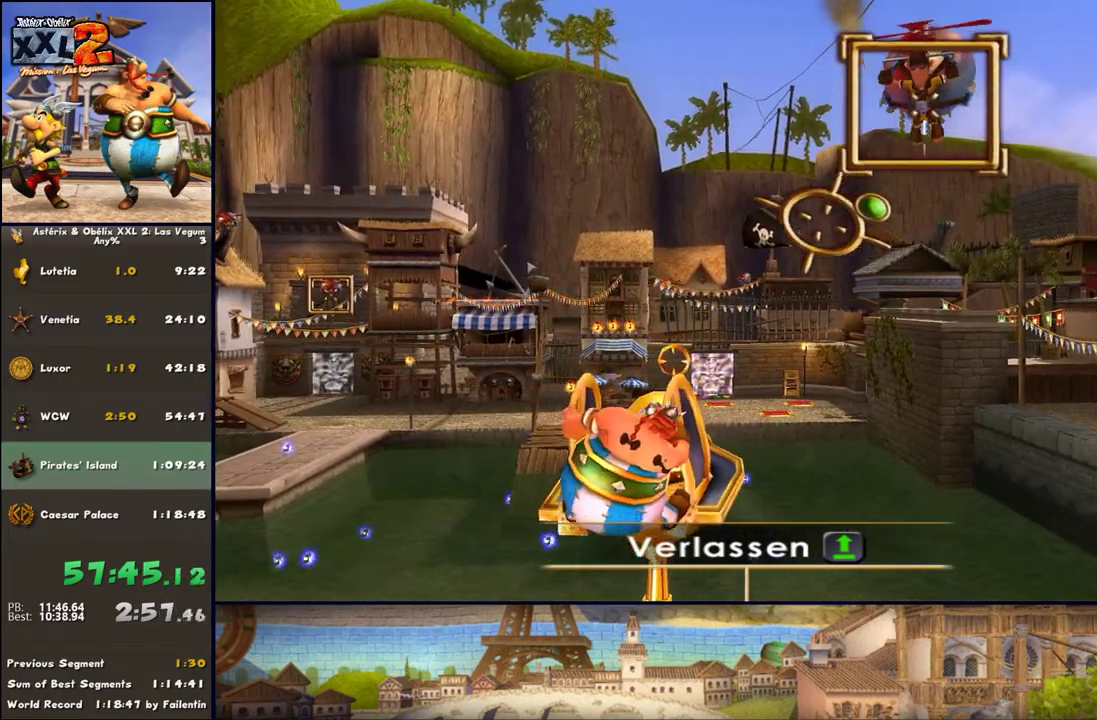
{"buttons": ["X"], "left_stick": "down", "right_stick": "center", "events": [[67, "X", "down"], [150, "X", "up"], [267, "X", "down"], [267, "left_stick", "down"], [317, "X", "up"], [450, "X", "down"]]}
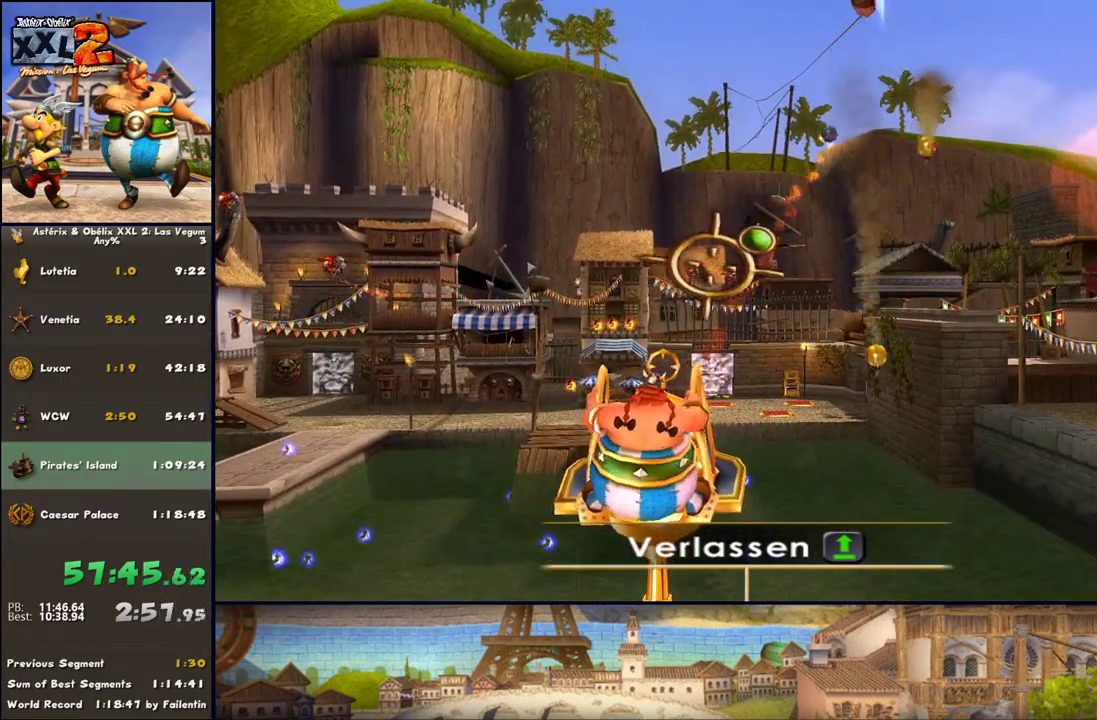
{"buttons": ["X"], "left_stick": "left", "right_stick": "center", "events": [[17, "X", "up"], [17, "left_stick", "up"], [83, "X", "down"], [183, "left_stick", "right"], [317, "left_stick", "down-left"], [450, "left_stick", "left"]]}
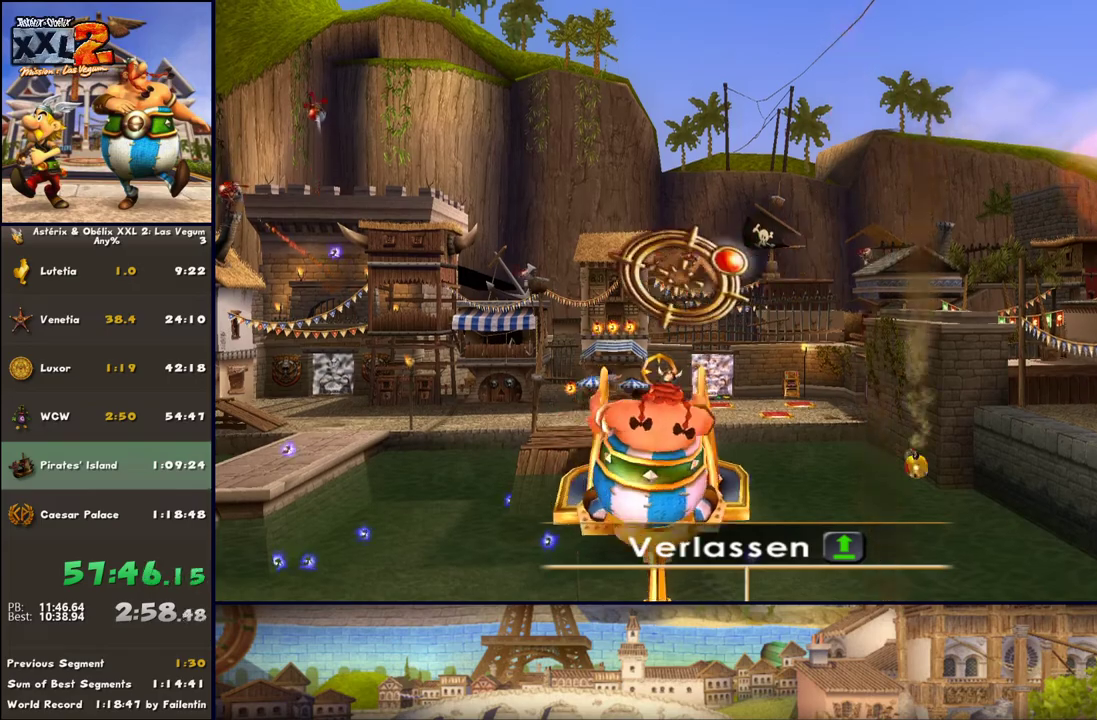
{"buttons": ["X"], "left_stick": "left", "right_stick": "center", "events": [[17, "X", "up"], [83, "X", "down"], [117, "left_stick", "up-right"], [200, "X", "up"], [267, "X", "down"], [267, "left_stick", "down-right"], [367, "left_stick", "down-left"], [433, "left_stick", "left"]]}
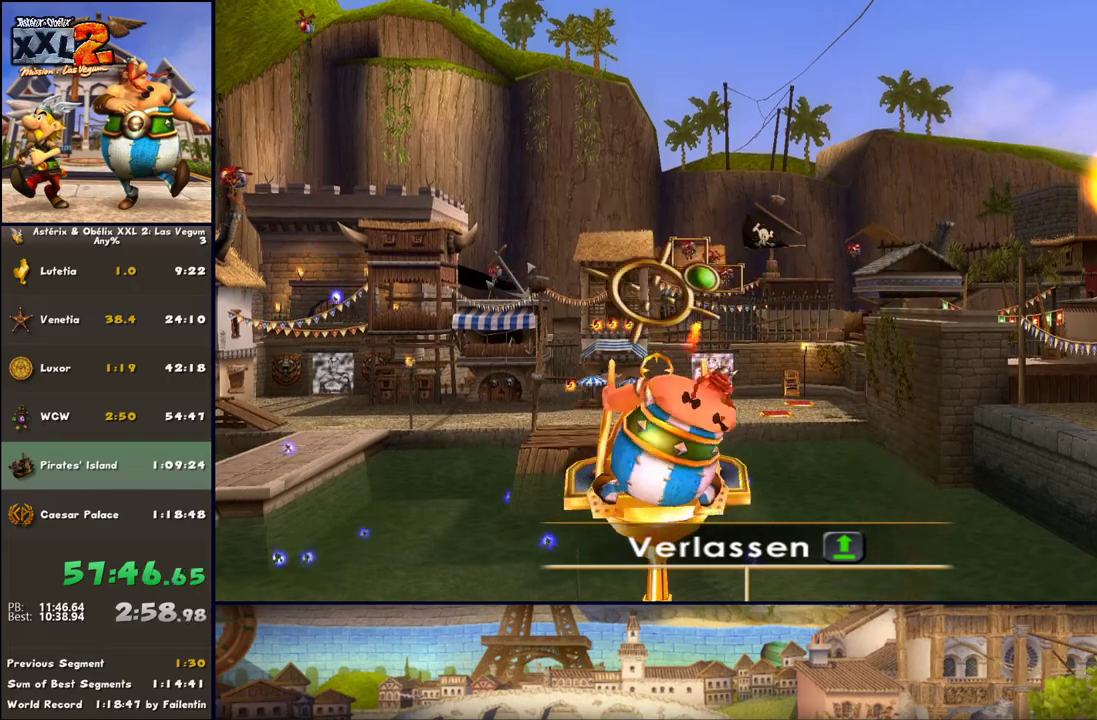
{"buttons": [], "left_stick": "up-right", "right_stick": "center", "events": [[117, "X", "up"], [183, "X", "down"], [267, "X", "up"], [300, "X", "down"], [300, "left_stick", "up-left"], [450, "X", "up"], [450, "left_stick", "up-right"]]}
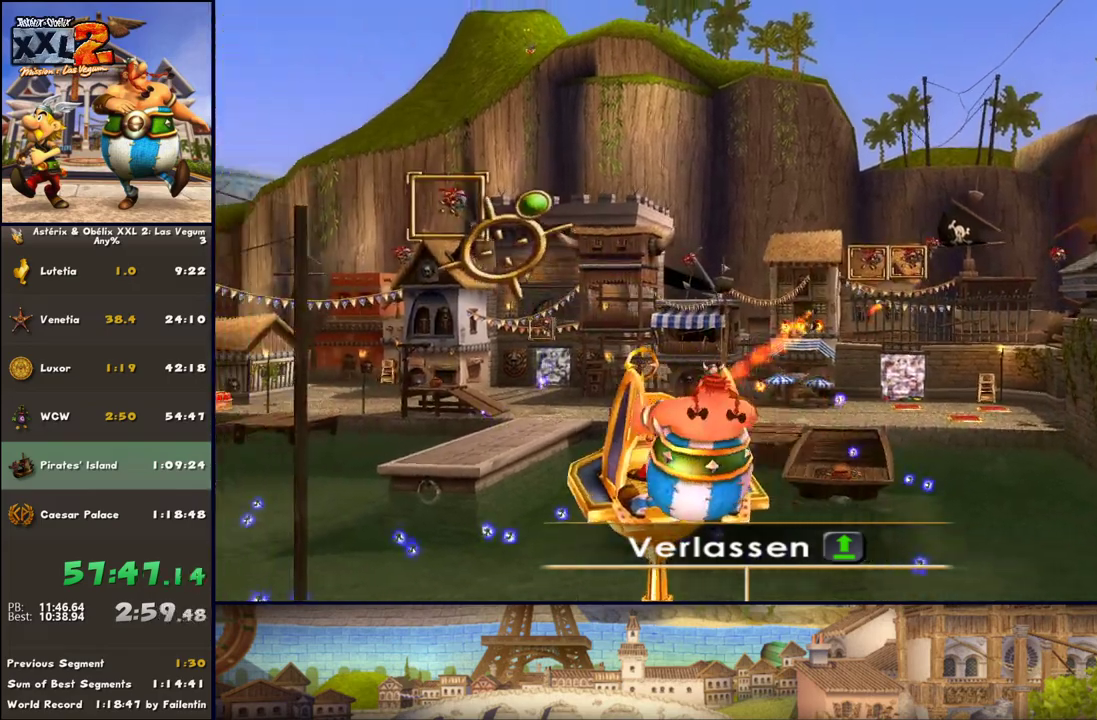
{"buttons": [], "left_stick": "down-left", "right_stick": "center", "events": [[67, "X", "down"], [133, "X", "up"], [133, "left_stick", "up-left"], [183, "X", "down"], [317, "X", "up"], [367, "left_stick", "down-right"], [450, "X", "down"], [500, "X", "up"], [500, "left_stick", "down-left"]]}
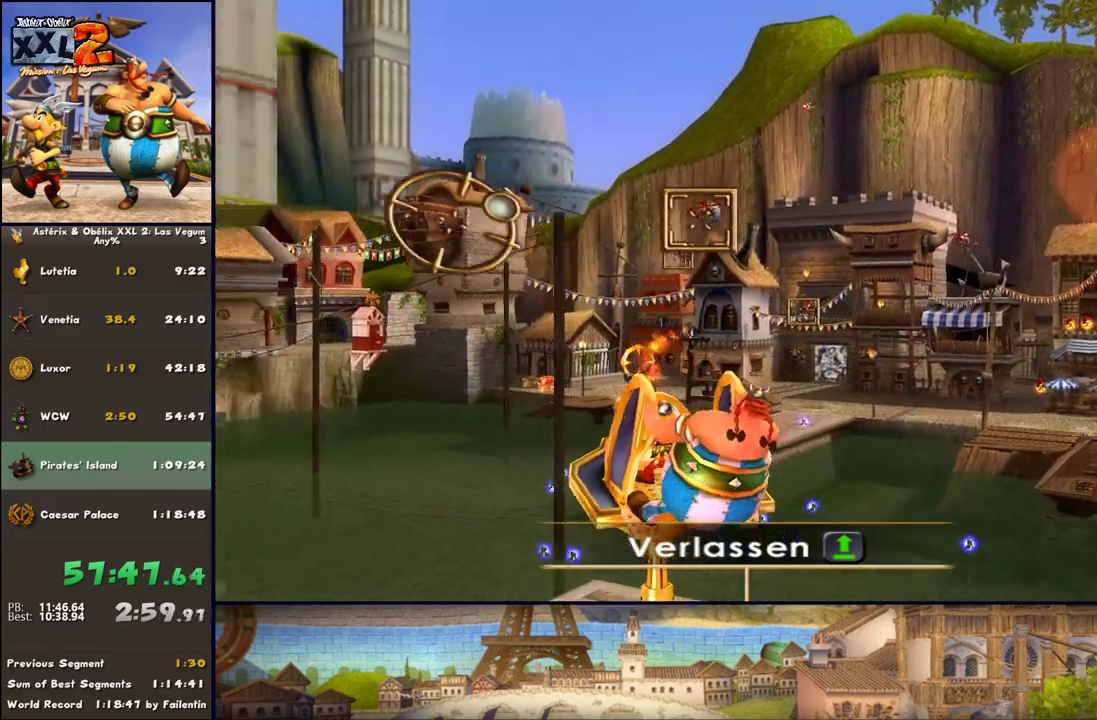
{"buttons": [], "left_stick": "down-right", "right_stick": "center", "events": [[133, "X", "down"], [133, "left_stick", "up-left"], [200, "X", "up"], [250, "left_stick", "right"], [300, "X", "down"], [300, "left_stick", "down-right"], [367, "X", "up"]]}
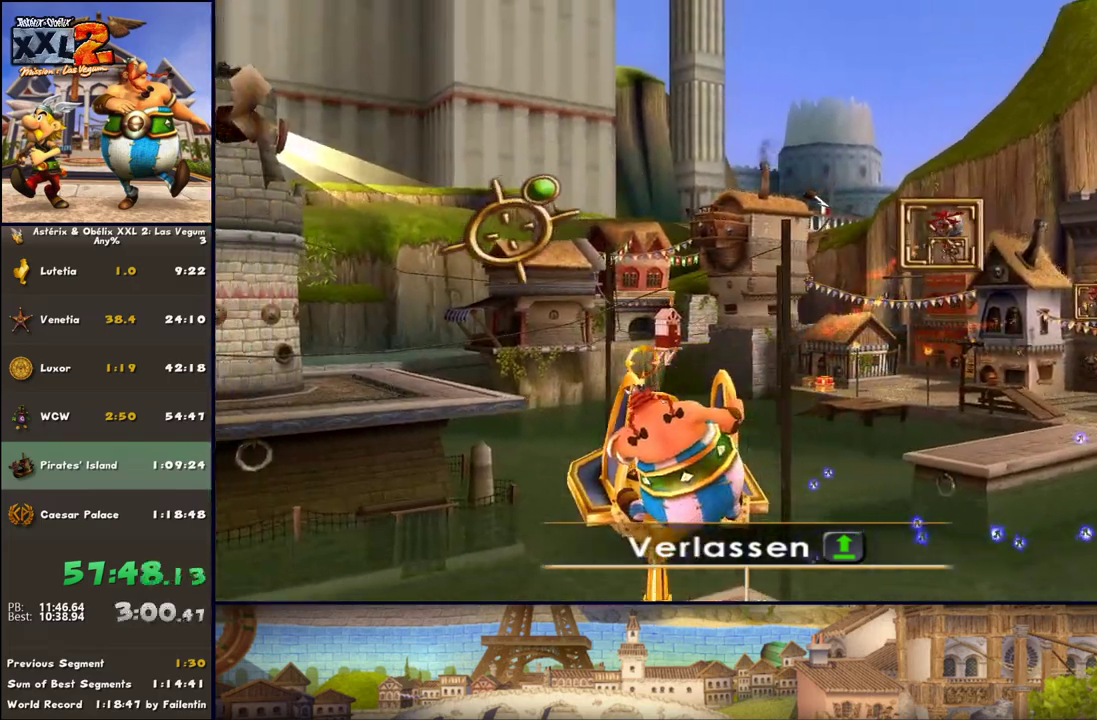
{"buttons": [], "left_stick": "right", "right_stick": "center", "events": [[67, "X", "down"], [67, "left_stick", "right"], [117, "X", "up"]]}
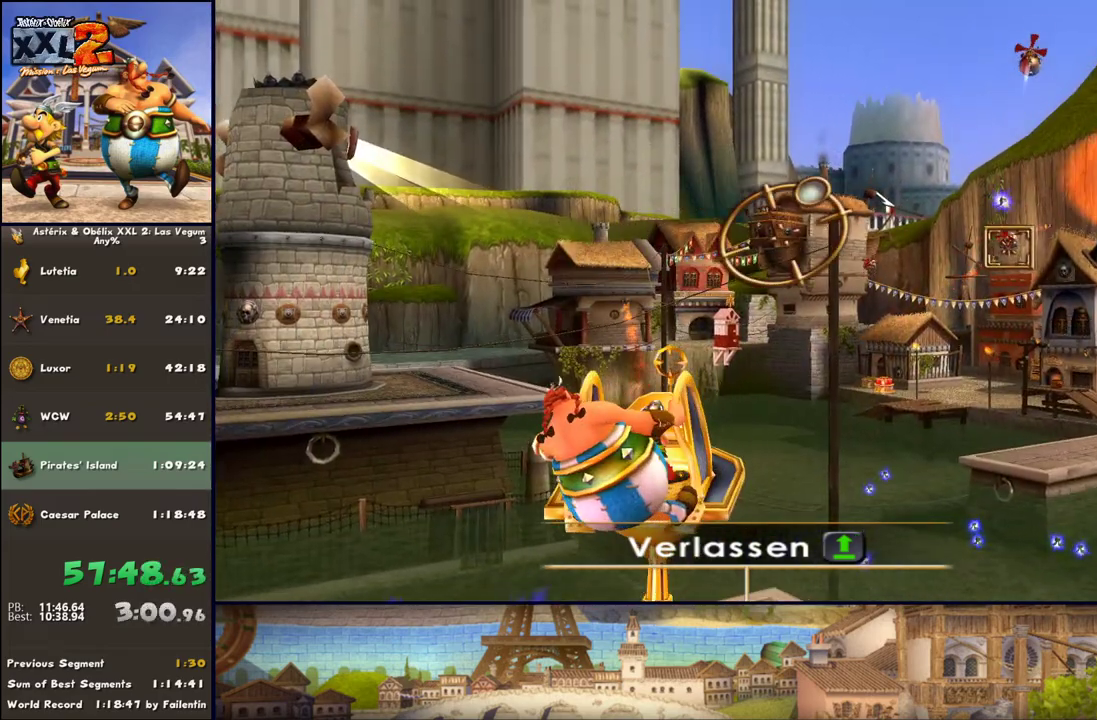
{"buttons": [], "left_stick": "right", "right_stick": "center", "events": [[33, "X", "down"], [183, "left_stick", "down-right"], [250, "X", "up"], [300, "left_stick", "up"], [367, "X", "down"], [433, "left_stick", "right"], [500, "X", "up"]]}
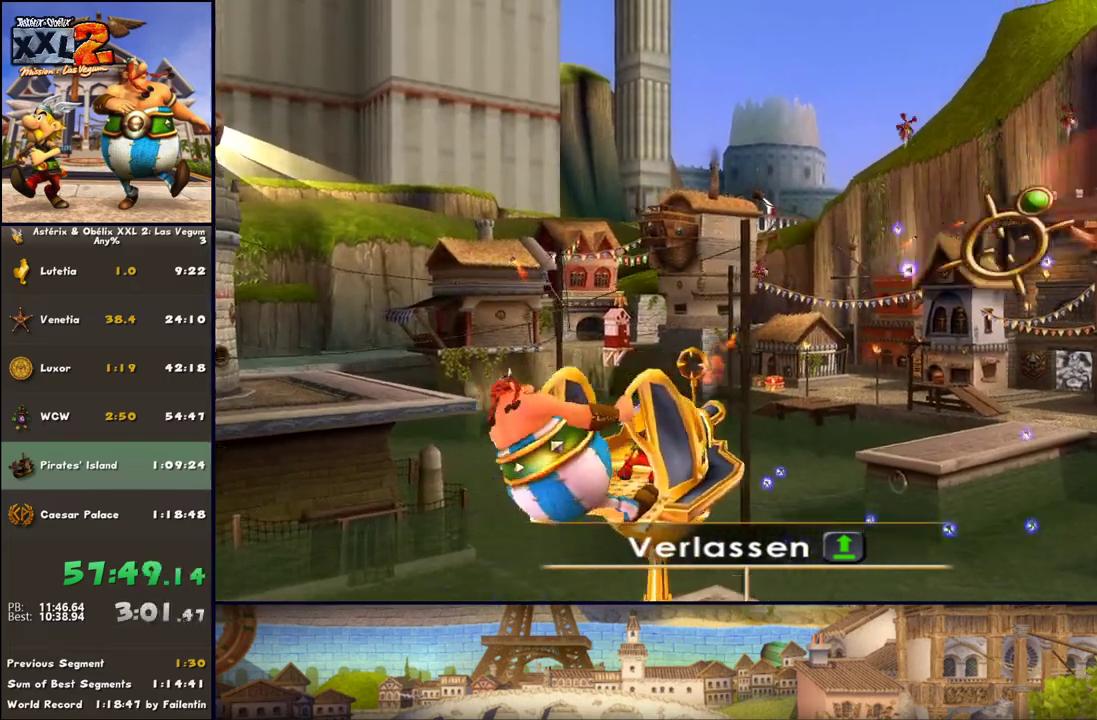
{"buttons": [], "left_stick": "right", "right_stick": "center", "events": [[50, "X", "down"], [350, "X", "up"]]}
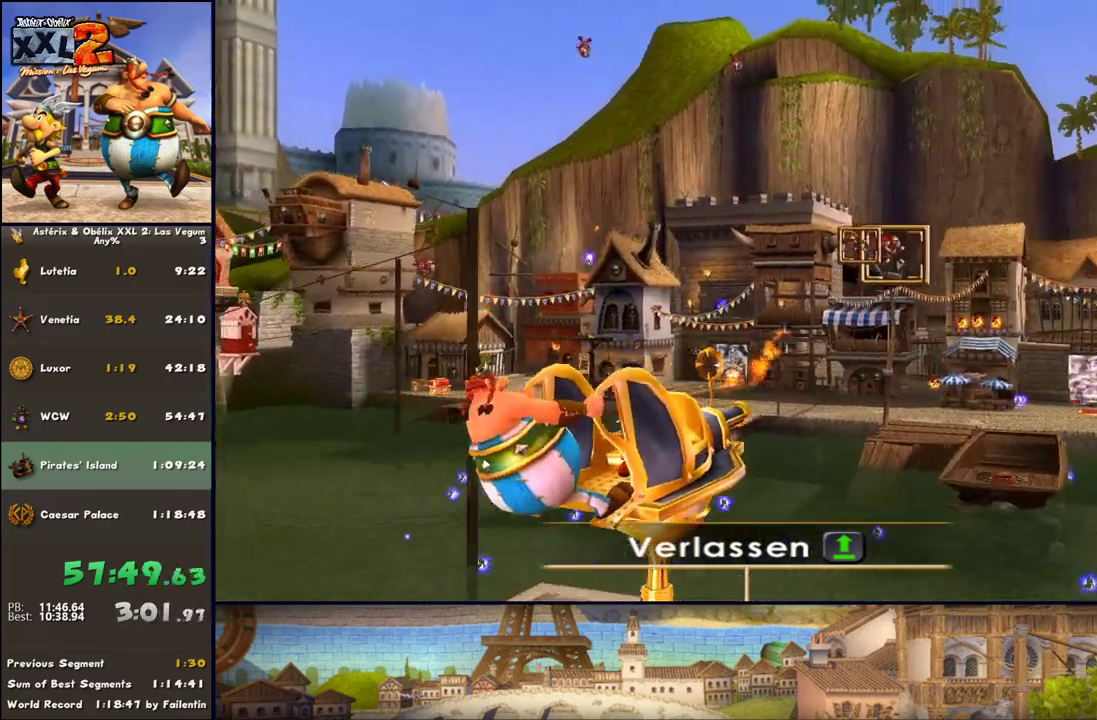
{"buttons": [], "left_stick": "up-right", "right_stick": "center", "events": [[50, "left_stick", "center"], [100, "X", "down"], [167, "X", "up"], [167, "left_stick", "left"], [350, "X", "down"], [417, "X", "up"], [417, "left_stick", "up-right"]]}
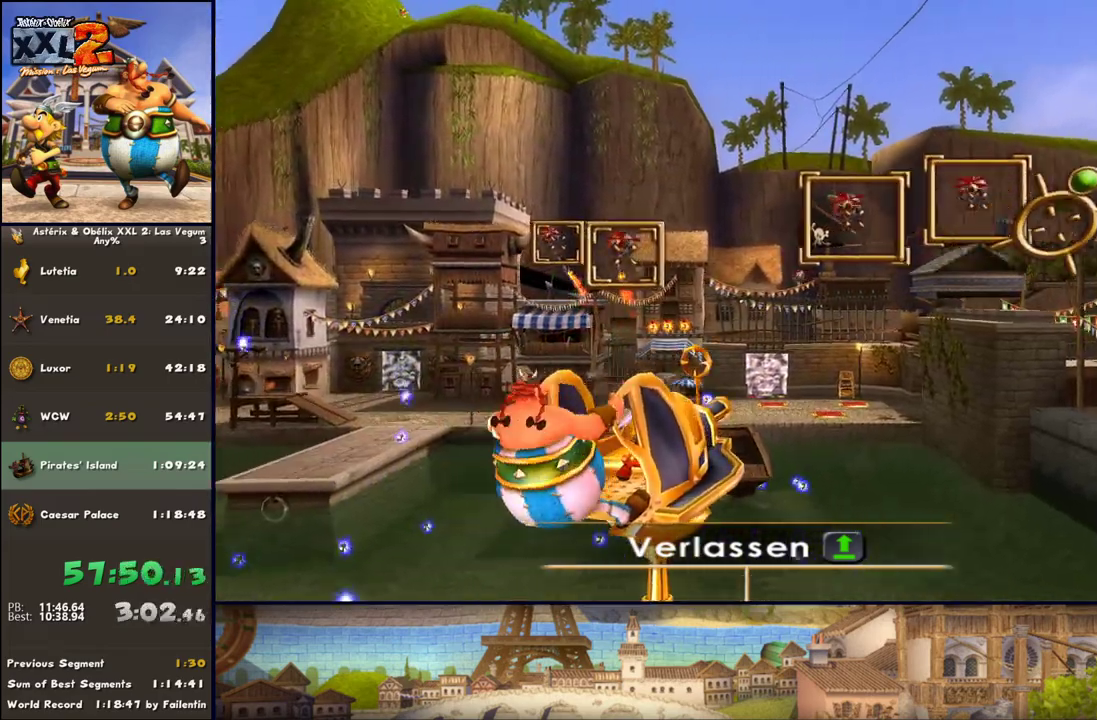
{"buttons": [], "left_stick": "left", "right_stick": "center", "events": [[33, "X", "down"], [117, "X", "up"], [117, "left_stick", "left"]]}
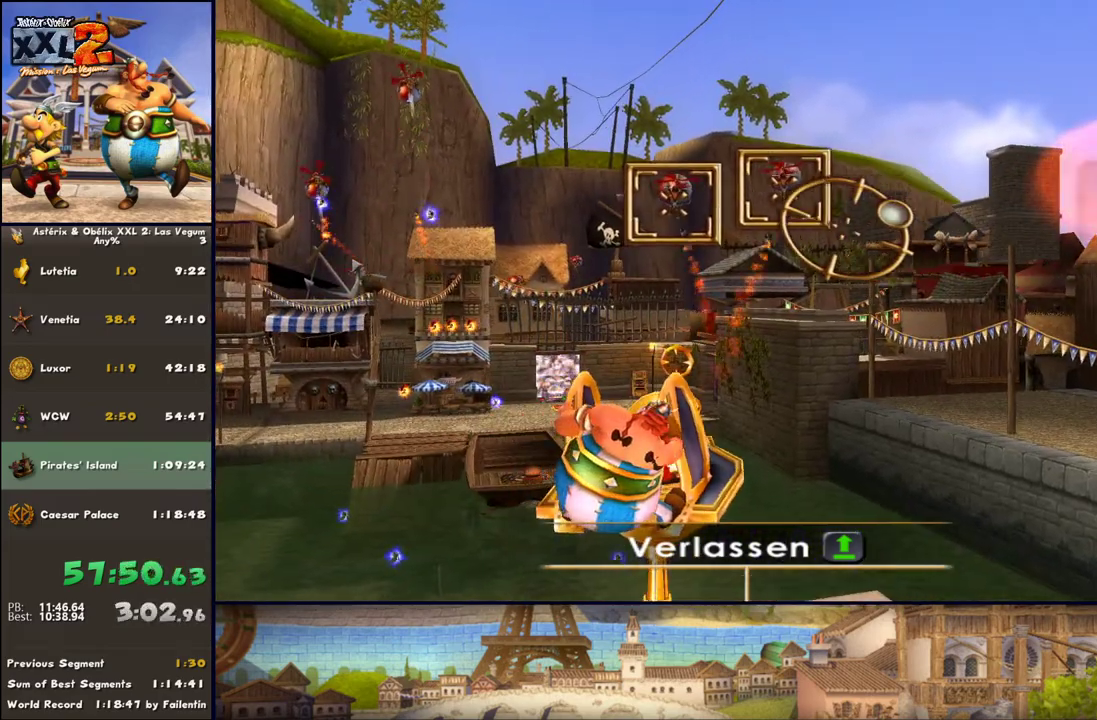
{"buttons": ["X"], "left_stick": "left", "right_stick": "center", "events": [[217, "X", "down"]]}
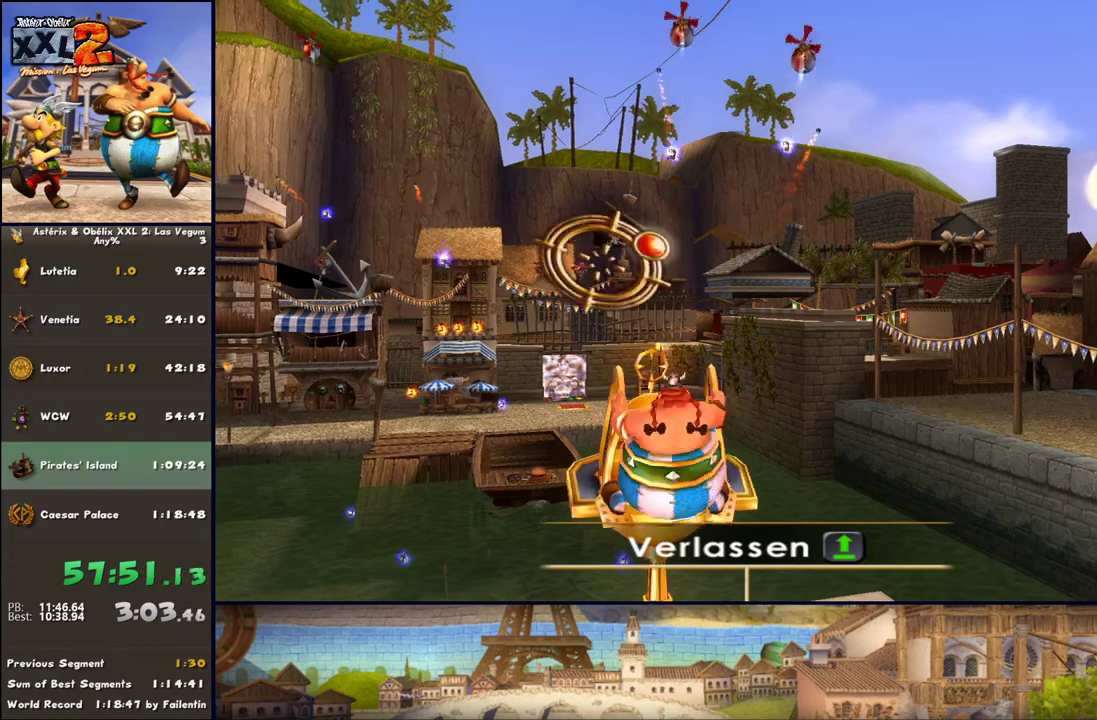
{"buttons": [], "left_stick": "left", "right_stick": "center", "events": [[17, "X", "up"], [100, "left_stick", "center"], [150, "X", "down"], [150, "left_stick", "right"], [217, "X", "up"], [350, "X", "down"], [417, "X", "up"], [417, "left_stick", "left"]]}
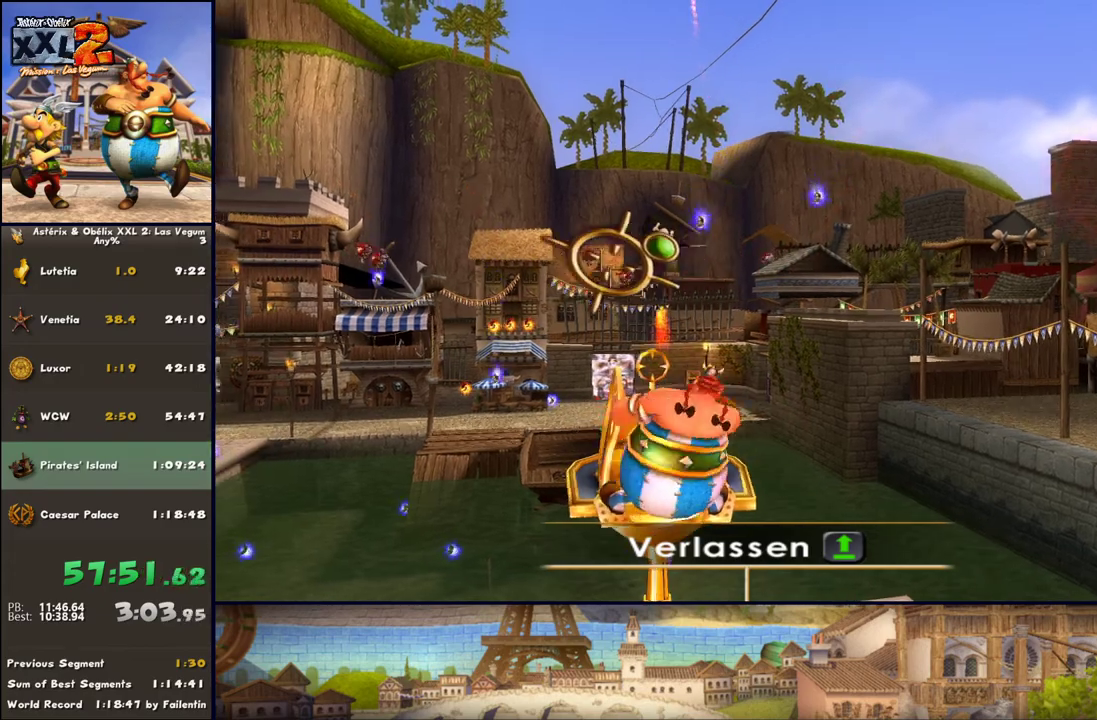
{"buttons": ["X"], "left_stick": "right", "right_stick": "center", "events": [[33, "X", "down"], [200, "X", "up"], [200, "left_stick", "up-right"], [267, "left_stick", "right"], [400, "X", "down"]]}
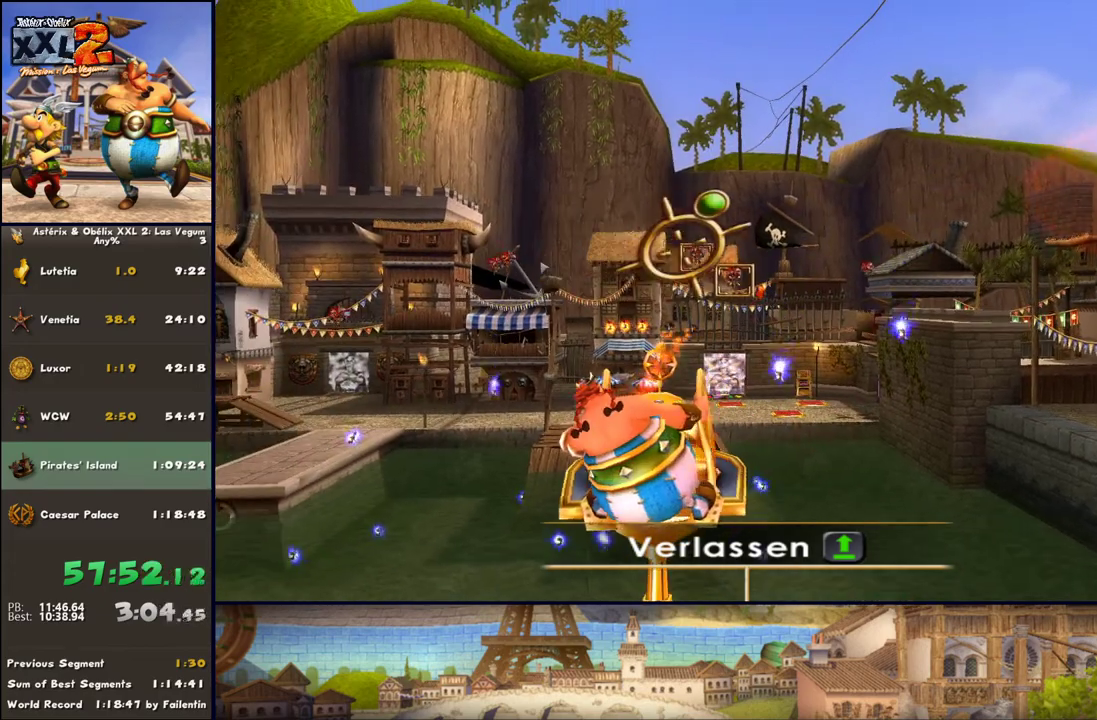
{"buttons": [], "left_stick": "left", "right_stick": "center", "events": [[33, "X", "up"], [83, "X", "down"], [200, "X", "up"], [267, "left_stick", "down-right"], [350, "X", "down"], [383, "left_stick", "down-left"], [450, "X", "up"], [450, "left_stick", "left"]]}
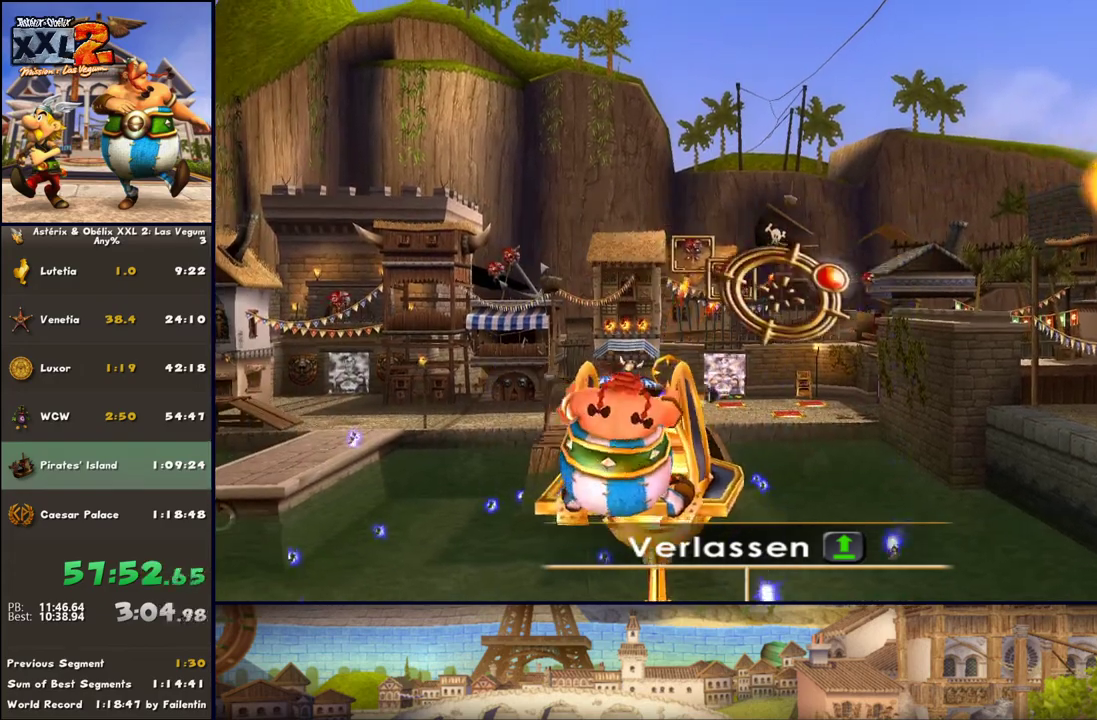
{"buttons": ["X"], "left_stick": "left", "right_stick": "center", "events": [[83, "X", "down"], [200, "X", "up"], [283, "X", "down"]]}
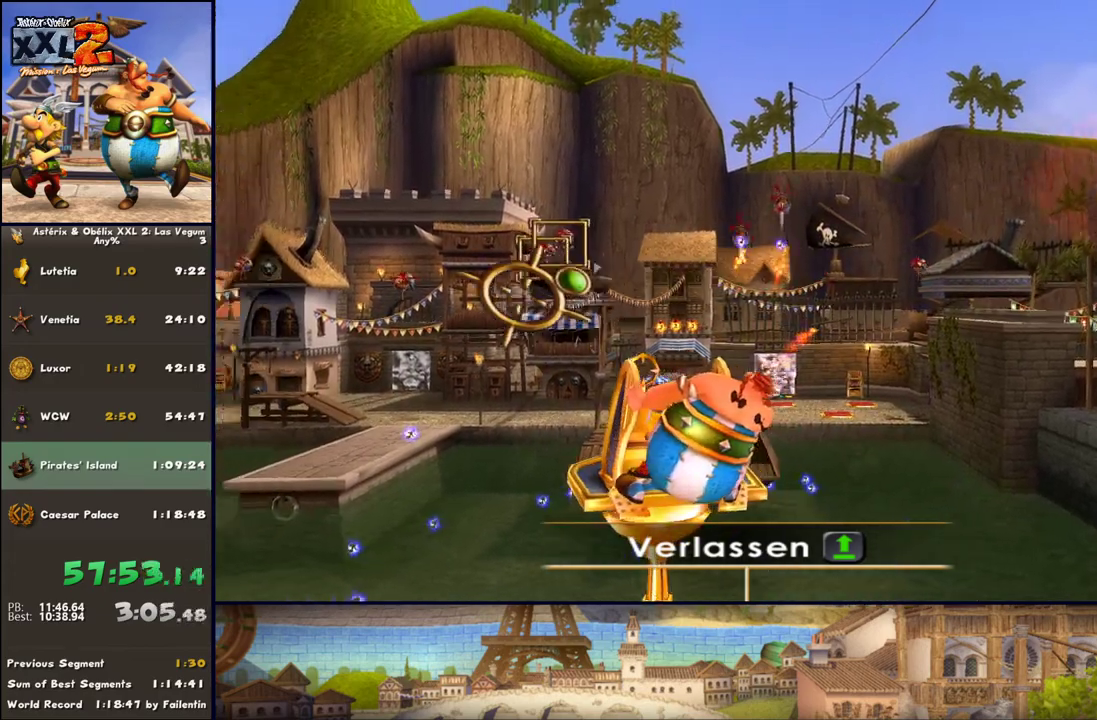
{"buttons": ["X"], "left_stick": "left", "right_stick": "center", "events": [[67, "X", "up"], [67, "left_stick", "up"], [200, "X", "down"], [200, "left_stick", "right"], [267, "X", "up"], [383, "X", "down"], [383, "left_stick", "left"]]}
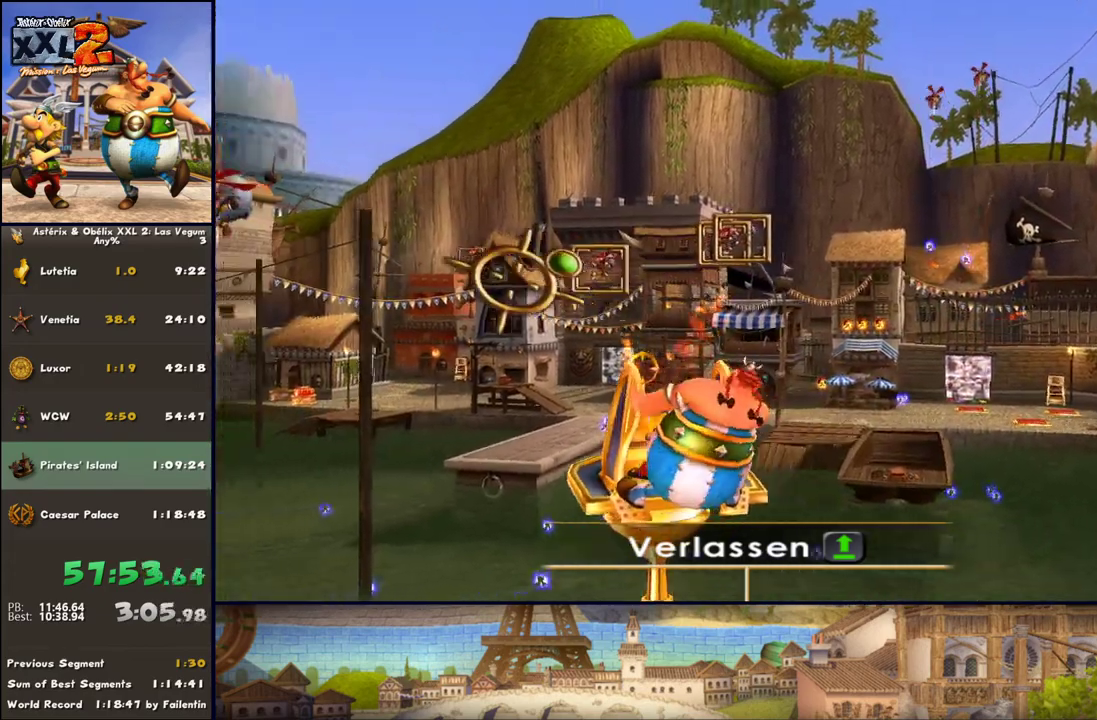
{"buttons": [], "left_stick": "up-left", "right_stick": "center", "events": [[17, "X", "up"], [17, "left_stick", "up-left"], [150, "X", "down"], [150, "left_stick", "up-right"], [217, "X", "up"], [250, "left_stick", "down-left"], [317, "X", "down"], [450, "X", "up"], [450, "left_stick", "up-left"]]}
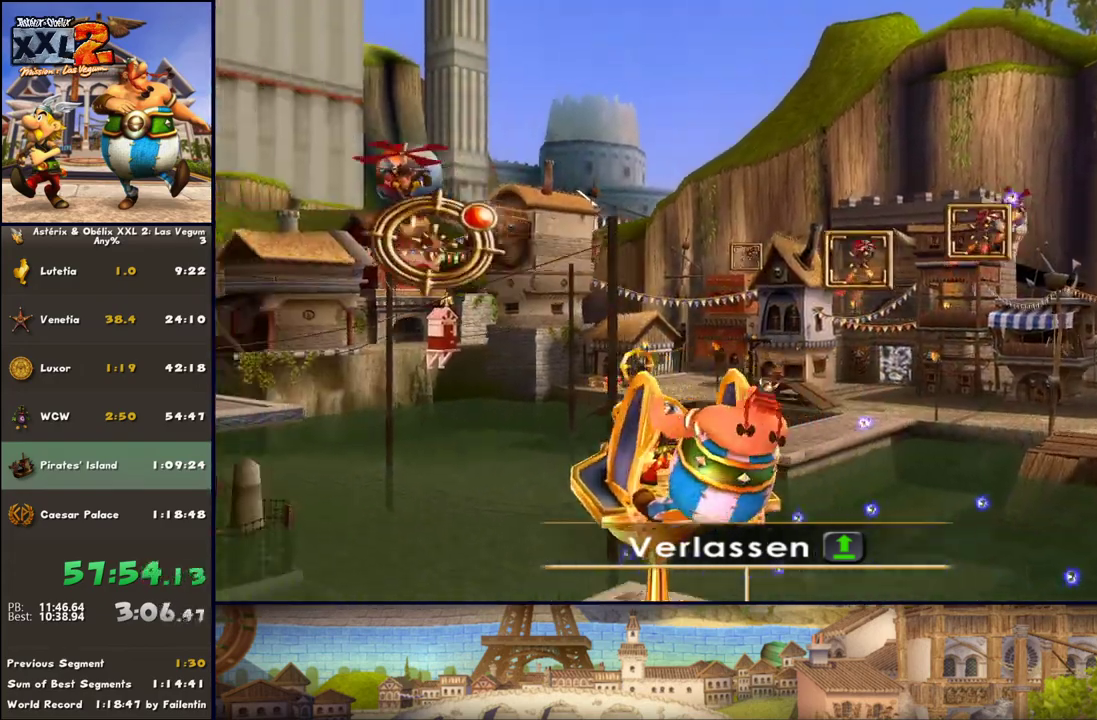
{"buttons": [], "left_stick": "right", "right_stick": "center", "events": [[83, "X", "down"], [133, "left_stick", "up-right"], [183, "X", "up"], [267, "left_stick", "down-right"], [317, "X", "down"], [317, "left_stick", "down"], [450, "X", "up"], [500, "left_stick", "right"]]}